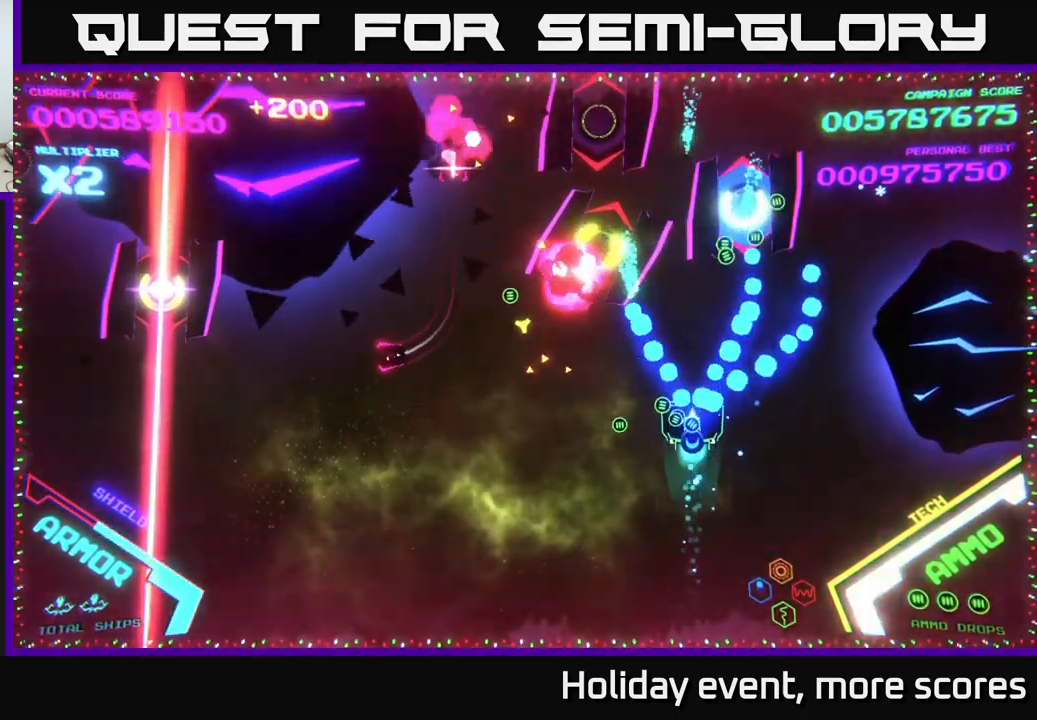
Gameplay with a controller (Xbox layout); each line is a JSON object with the inputs held at the frame after it. "events" lists button and stick changes between this image and that frame as [ms after this image, input, new state], when the widget could be followed in between.
{"buttons": ["B"], "left_stick": "left", "right_stick": "center", "events": [[17, "A", "up"], [67, "B", "down"], [183, "left_stick", "center"], [233, "left_stick", "down"], [467, "left_stick", "left"]]}
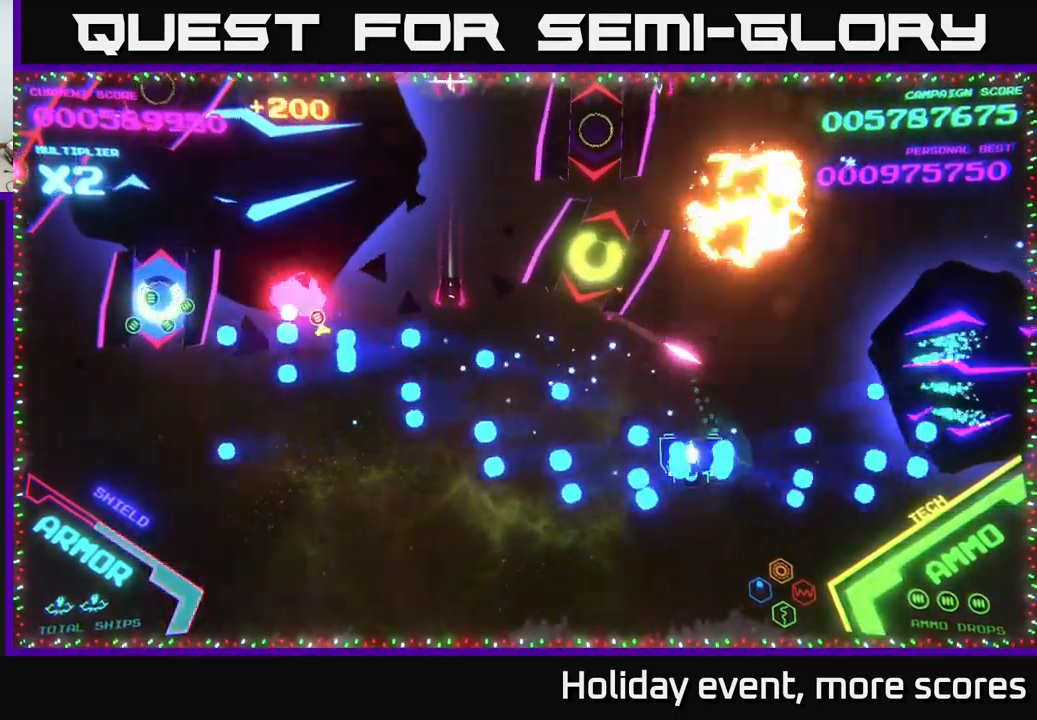
{"buttons": ["A"], "left_stick": "center", "right_stick": "center", "events": [[50, "left_stick", "down-left"], [100, "B", "up"], [200, "A", "down"], [233, "left_stick", "down"], [483, "left_stick", "center"]]}
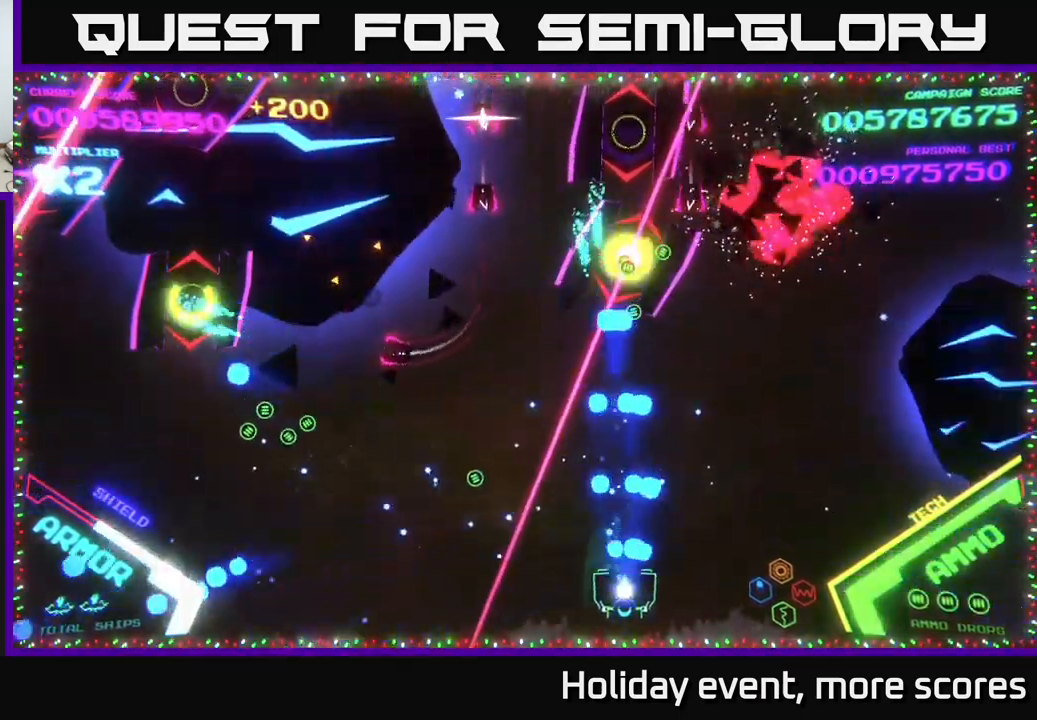
{"buttons": ["X"], "left_stick": "down", "right_stick": "center", "events": [[50, "left_stick", "up"], [100, "A", "up"], [167, "A", "down"], [300, "A", "up"], [300, "X", "down"], [350, "X", "up"], [400, "X", "down"], [450, "X", "up"], [450, "left_stick", "down"], [483, "X", "down"]]}
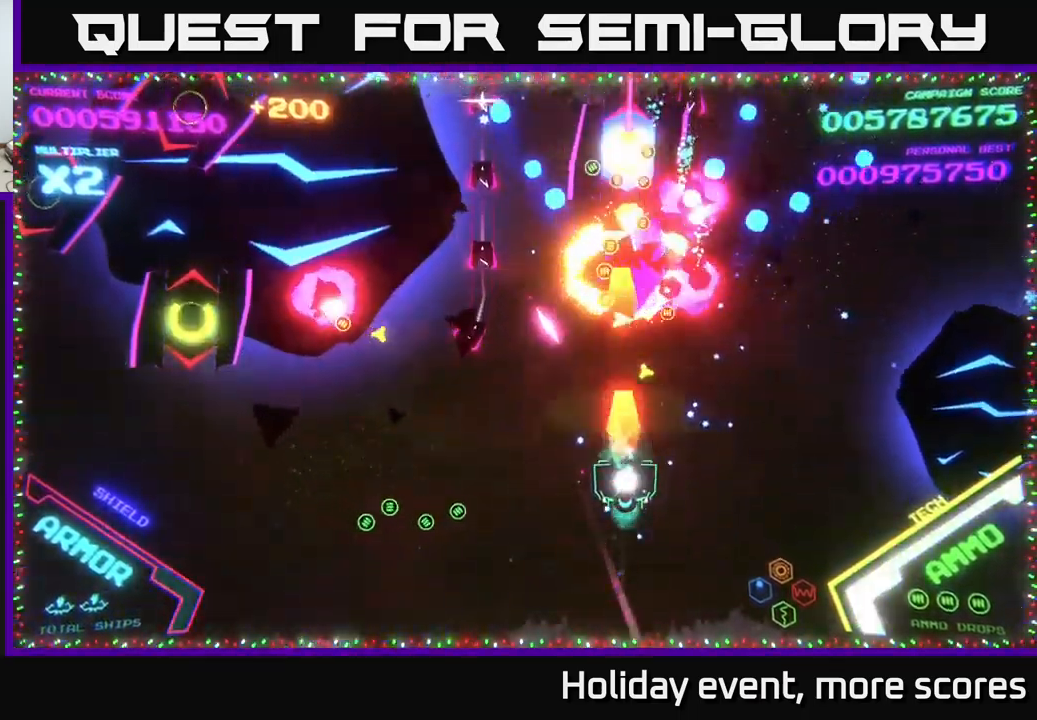
{"buttons": ["B"], "left_stick": "up", "right_stick": "center", "events": [[33, "X", "up"], [67, "left_stick", "down-right"], [183, "left_stick", "right"], [267, "B", "down"], [283, "left_stick", "up-right"], [433, "left_stick", "up"]]}
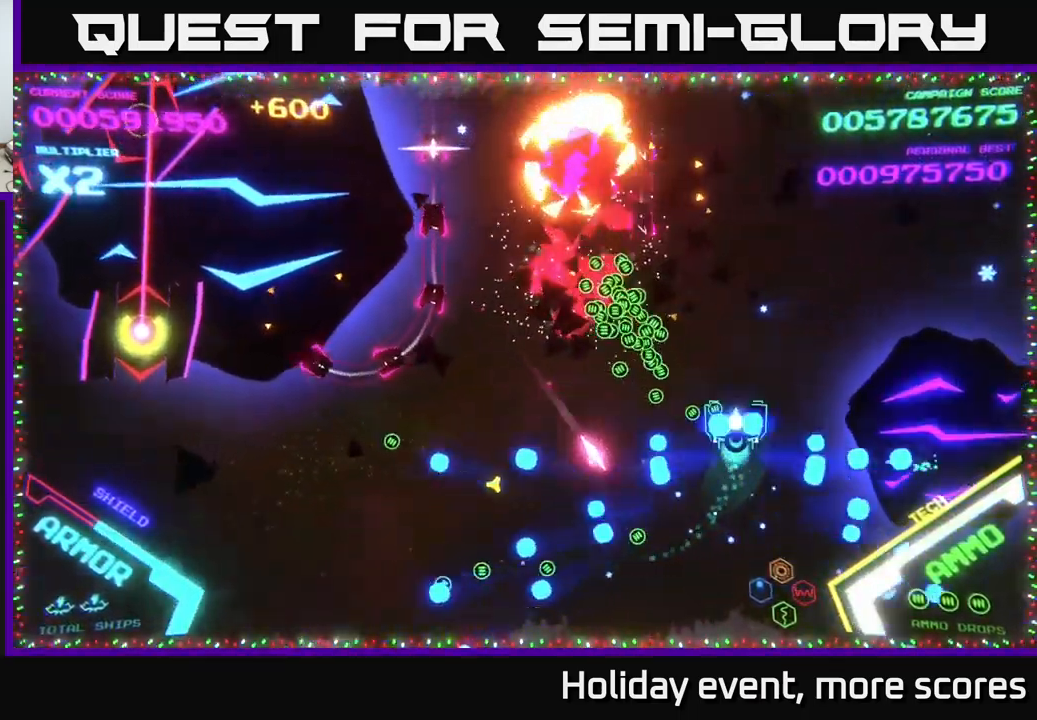
{"buttons": ["B"], "left_stick": "up-left", "right_stick": "center", "events": [[333, "left_stick", "up-left"]]}
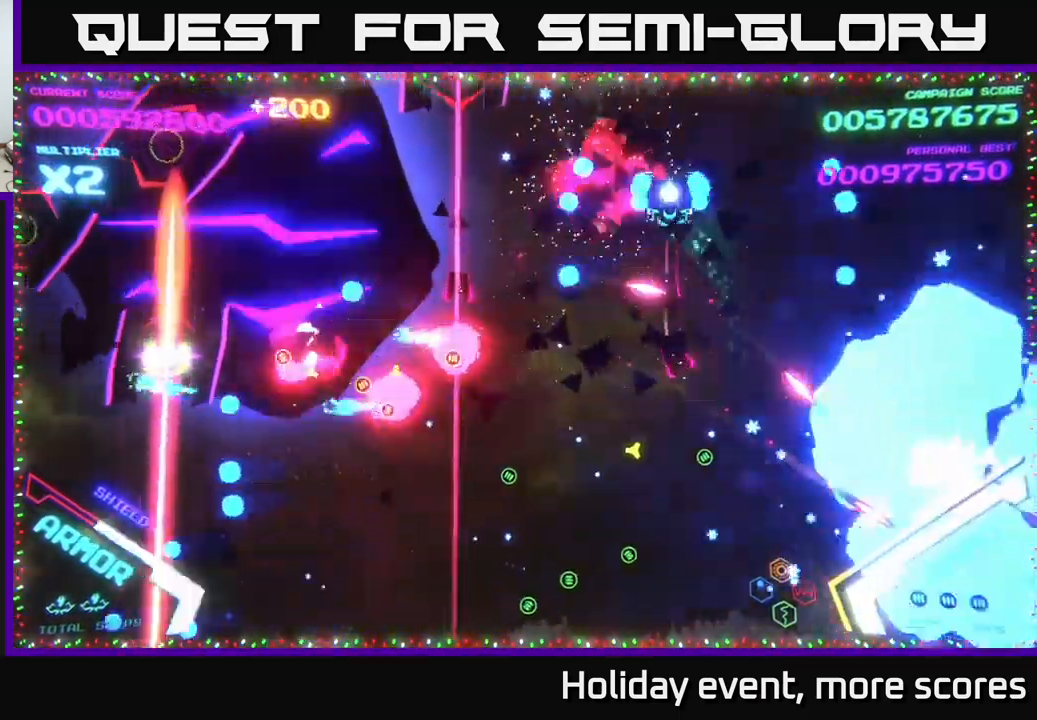
{"buttons": ["B"], "left_stick": "up-left", "right_stick": "center", "events": [[167, "left_stick", "down-left"], [417, "left_stick", "down-right"], [500, "left_stick", "up-left"]]}
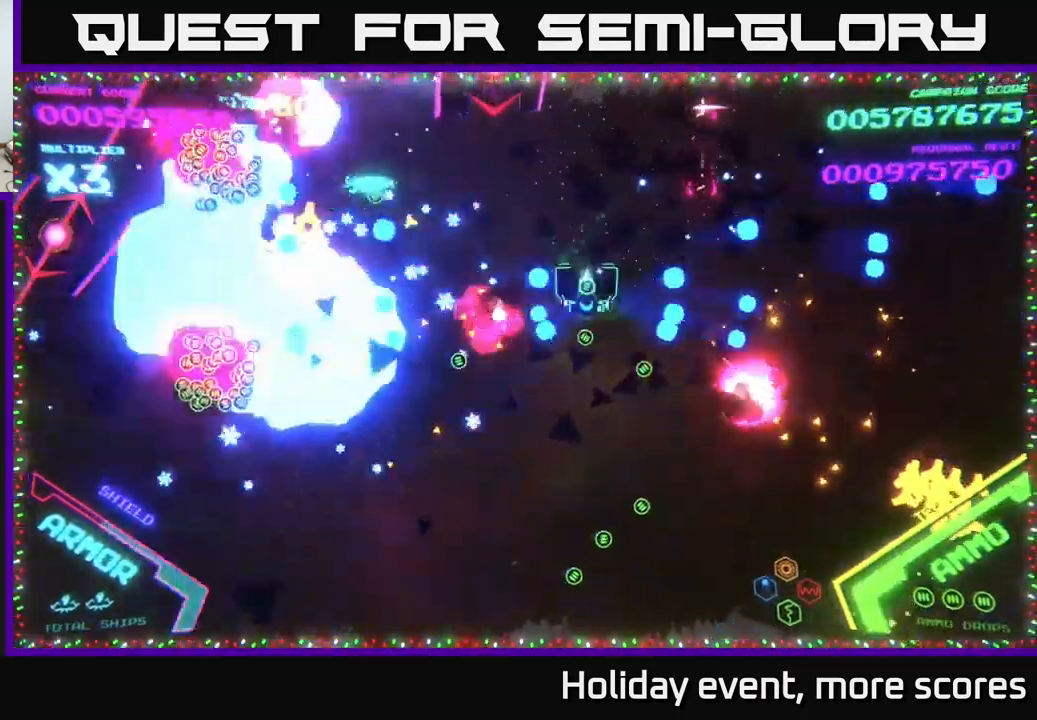
{"buttons": ["B"], "left_stick": "down", "right_stick": "center", "events": [[83, "left_stick", "right"], [267, "B", "up"], [317, "B", "down"], [383, "left_stick", "down"]]}
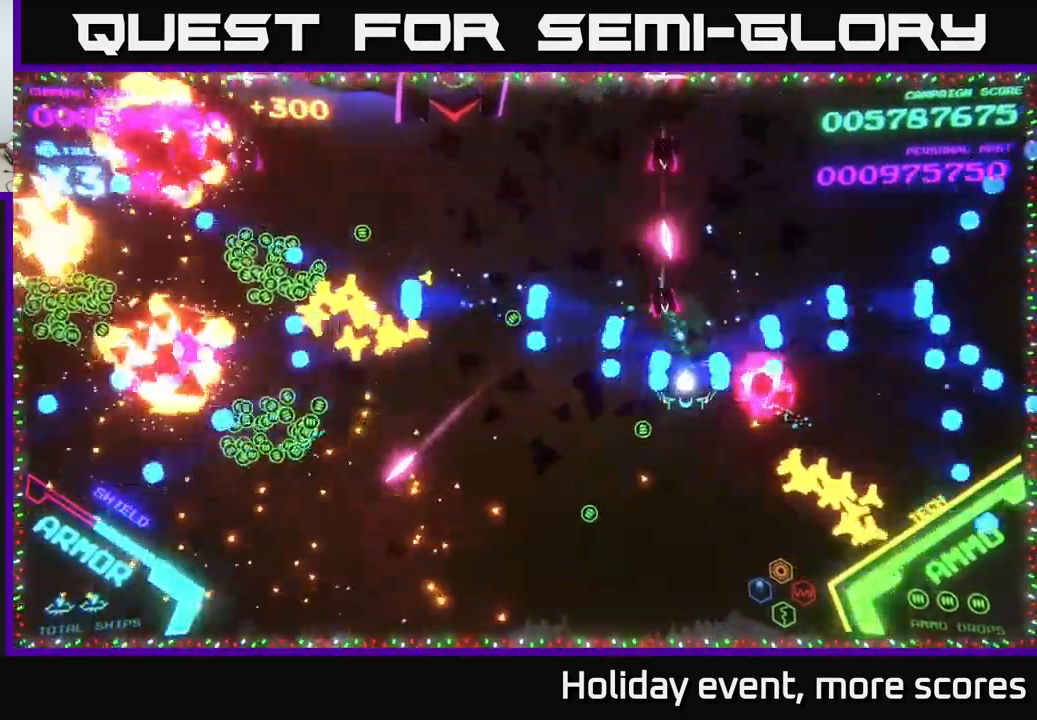
{"buttons": ["A"], "left_stick": "left", "right_stick": "center", "events": [[50, "left_stick", "down-left"], [117, "B", "up"], [167, "A", "down"], [300, "left_stick", "left"]]}
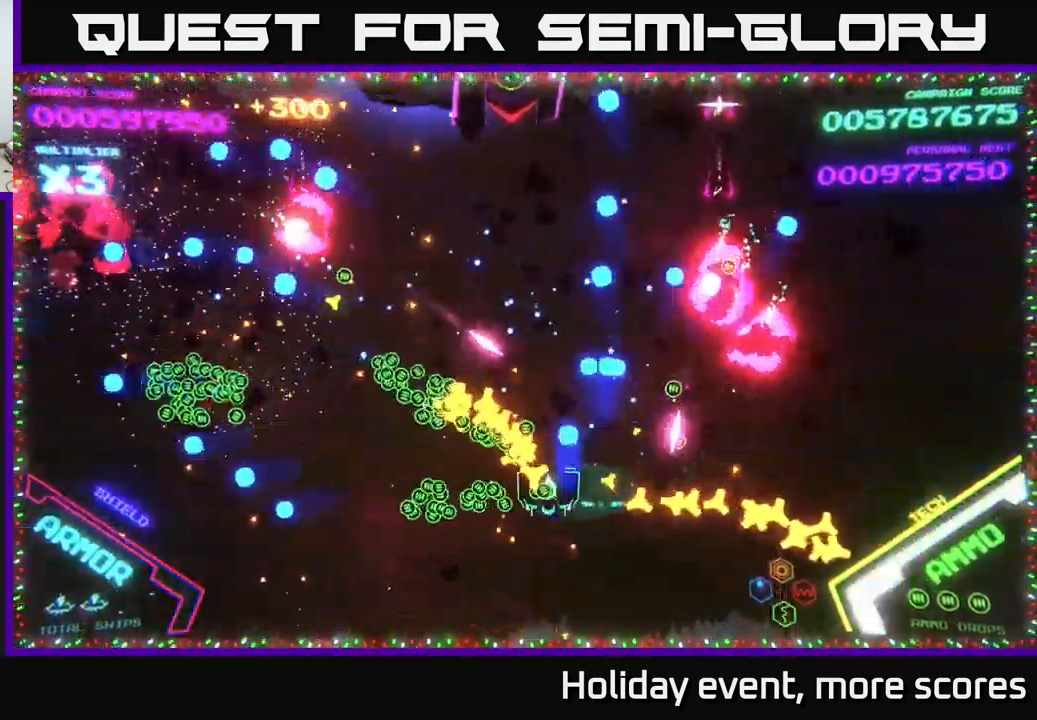
{"buttons": [], "left_stick": "down", "right_stick": "center", "events": [[116, "left_stick", "up"], [233, "X", "down"], [233, "left_stick", "down-left"], [249, "A", "up"], [283, "X", "up"], [316, "left_stick", "down"], [349, "X", "down"], [433, "X", "up"], [466, "X", "down"], [483, "X", "up"]]}
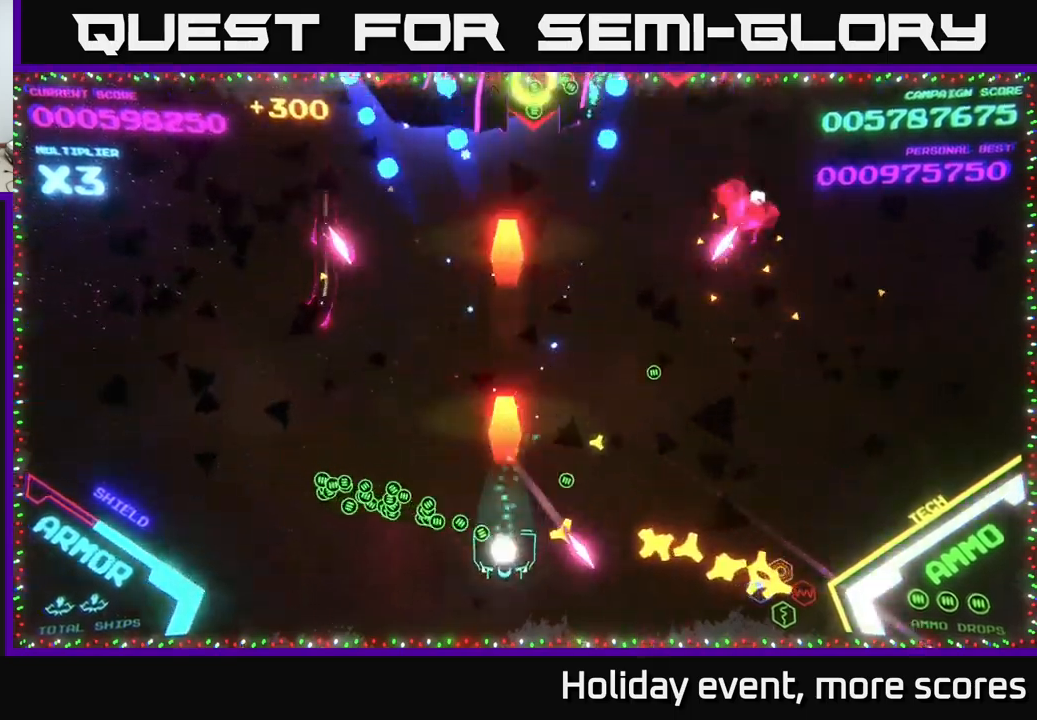
{"buttons": ["B"], "left_stick": "up-left", "right_stick": "center", "events": [[100, "left_stick", "left"], [150, "left_stick", "up-left"], [234, "B", "down"]]}
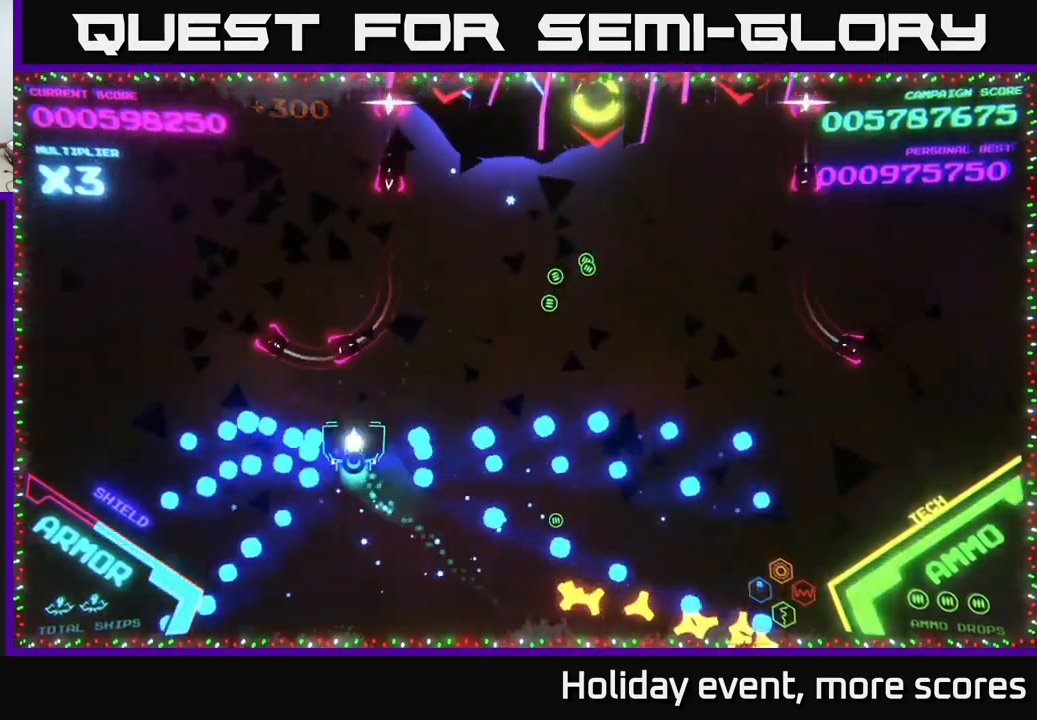
{"buttons": ["B"], "left_stick": "up", "right_stick": "center", "events": [[117, "B", "up"], [134, "left_stick", "up"], [150, "B", "down"]]}
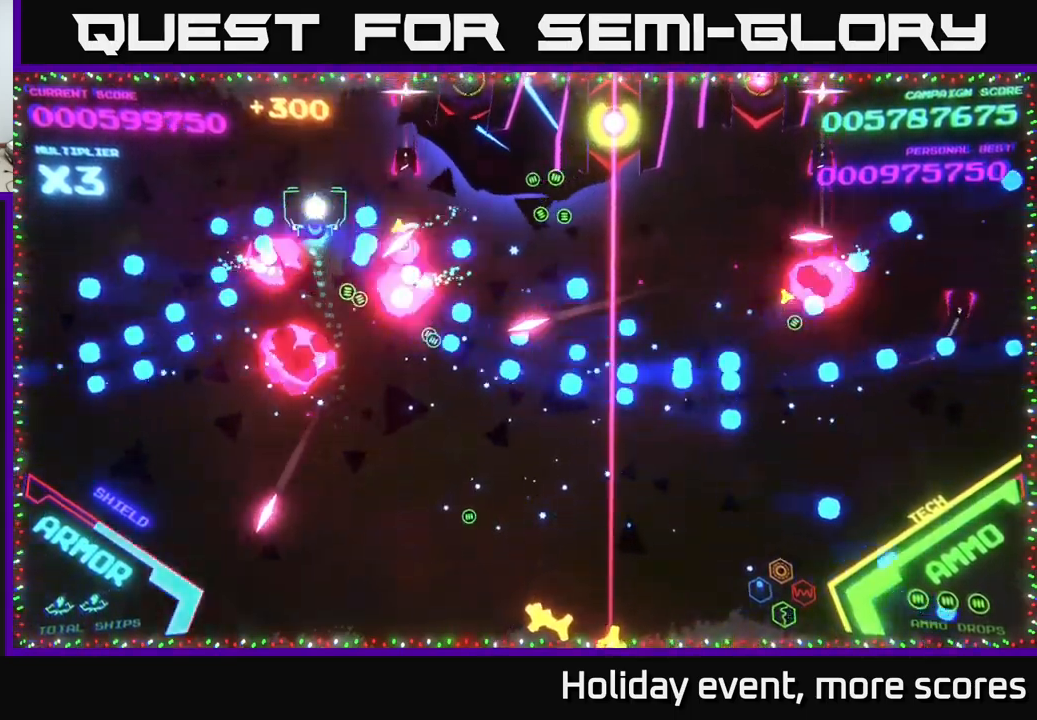
{"buttons": ["B"], "left_stick": "down", "right_stick": "center", "events": [[317, "left_stick", "down"]]}
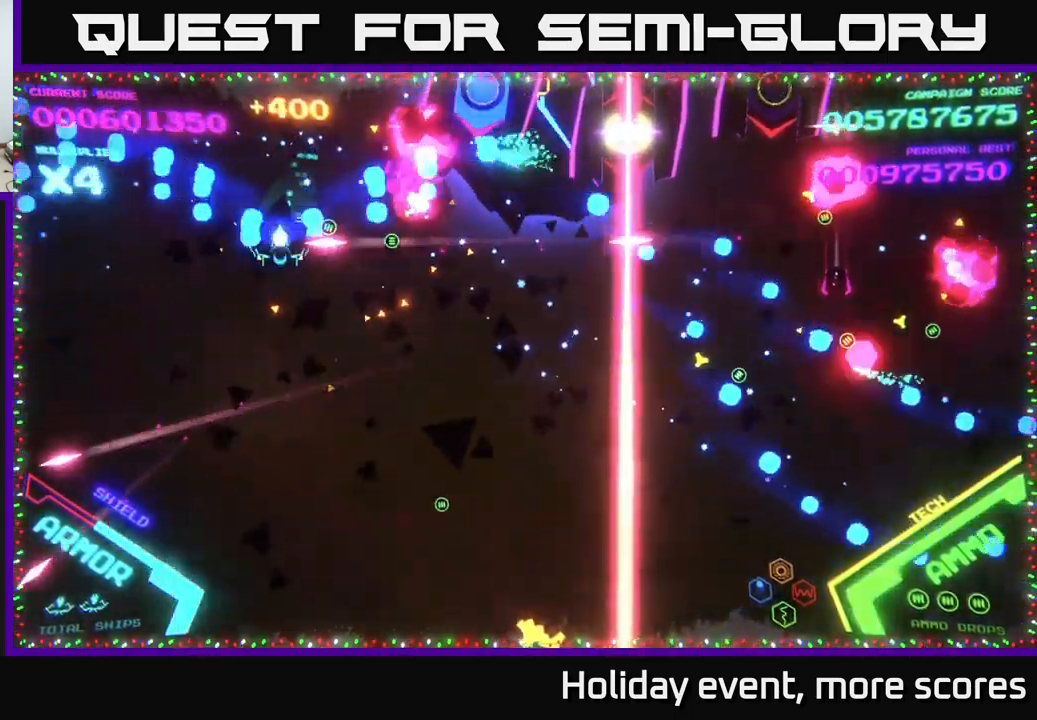
{"buttons": ["B"], "left_stick": "down-left", "right_stick": "center", "events": [[84, "left_stick", "left"], [134, "left_stick", "up"], [417, "left_stick", "down-left"]]}
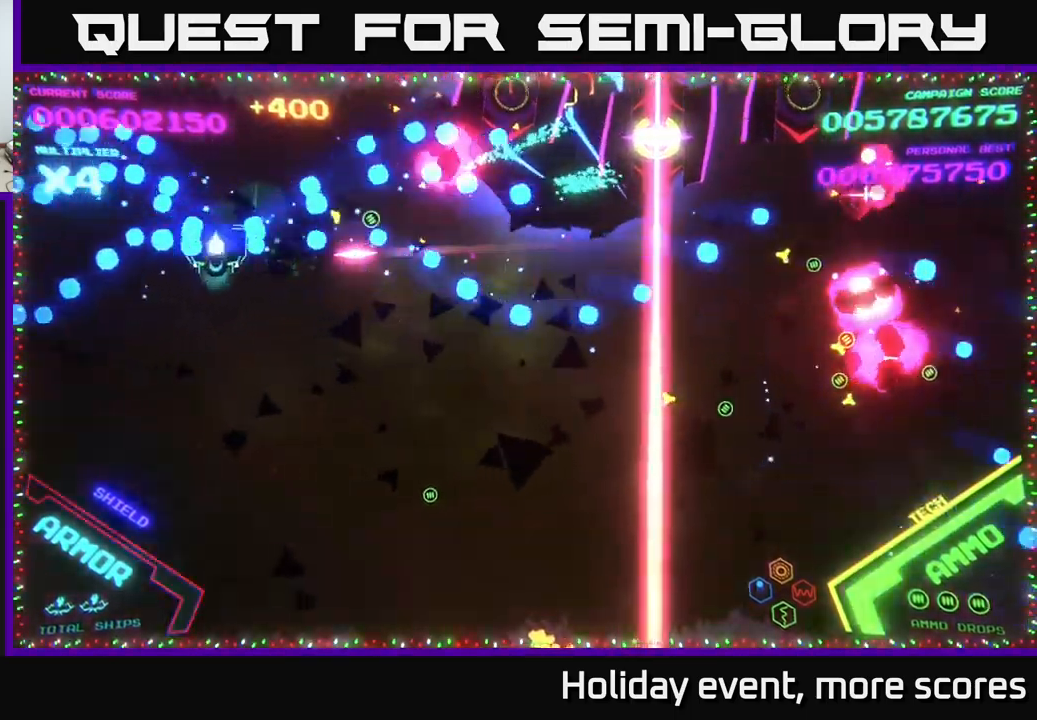
{"buttons": ["B"], "left_stick": "right", "right_stick": "center", "events": [[100, "left_stick", "up-left"], [267, "left_stick", "up"], [400, "left_stick", "up-right"], [500, "left_stick", "right"]]}
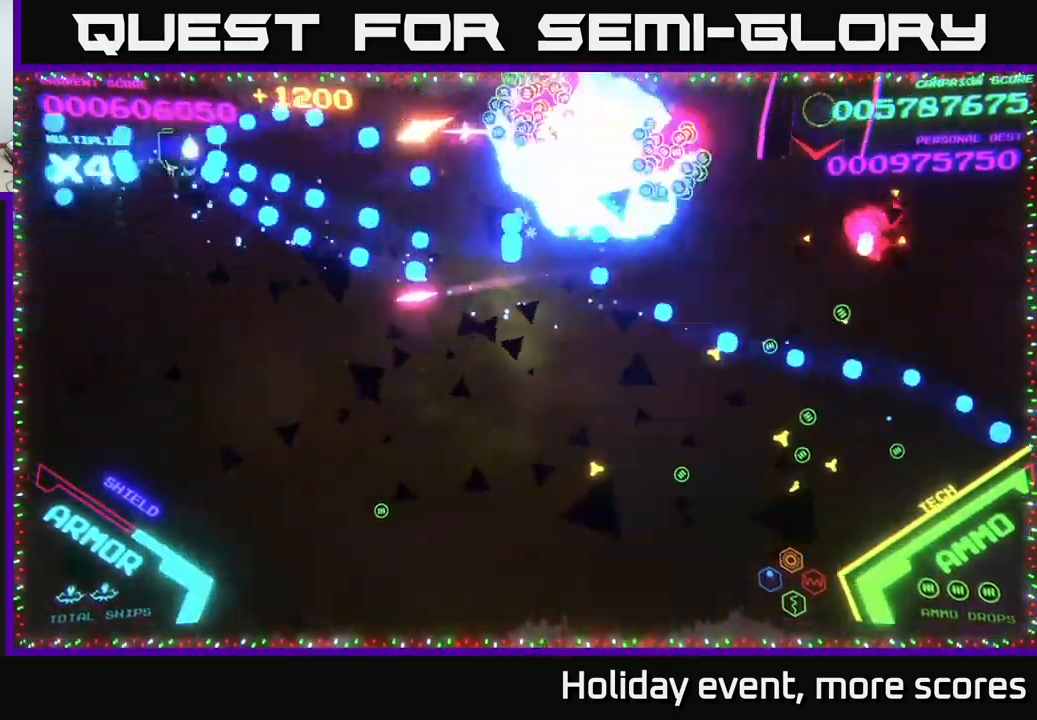
{"buttons": [], "left_stick": "down-right", "right_stick": "center", "events": [[17, "left_stick", "up-right"], [50, "left_stick", "down"], [234, "left_stick", "down-left"], [367, "left_stick", "down"], [467, "B", "up"], [467, "left_stick", "down-right"]]}
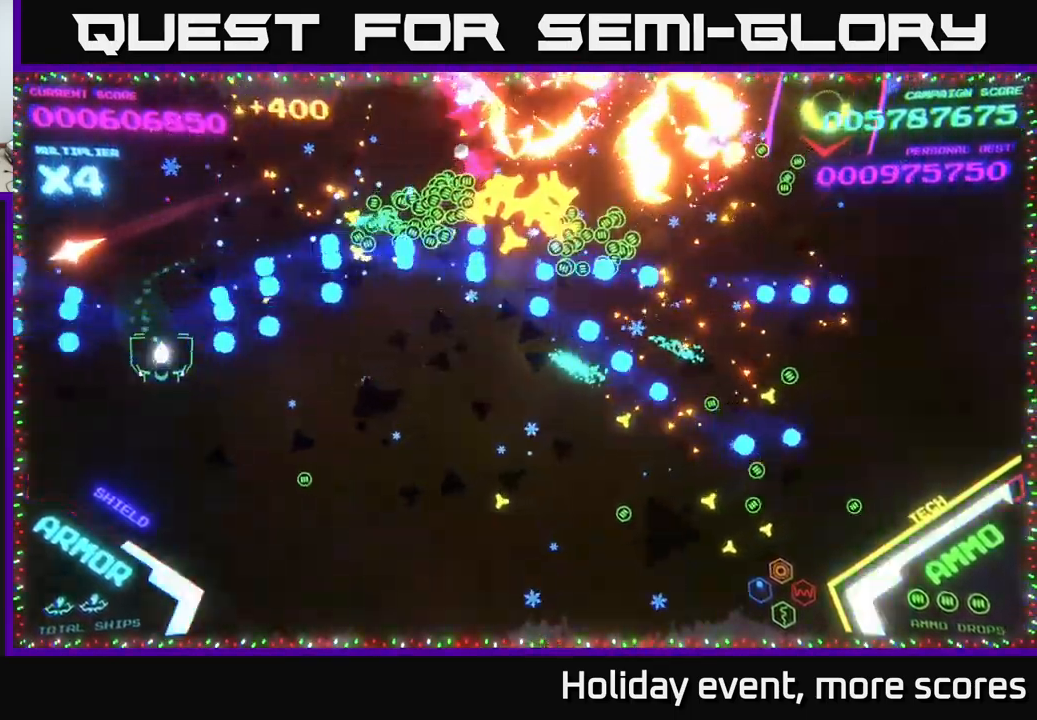
{"buttons": [], "left_stick": "right", "right_stick": "center", "events": [[17, "B", "down"], [200, "left_stick", "right"], [217, "B", "up"]]}
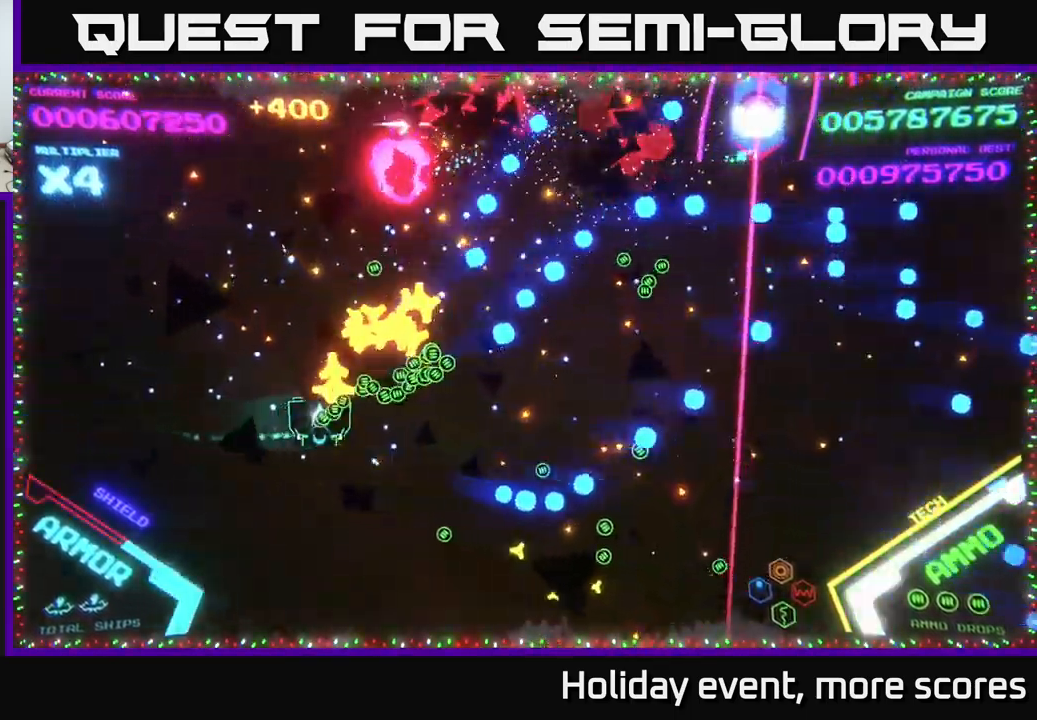
{"buttons": ["A"], "left_stick": "down-right", "right_stick": "center", "events": [[100, "A", "down"], [434, "left_stick", "down-right"]]}
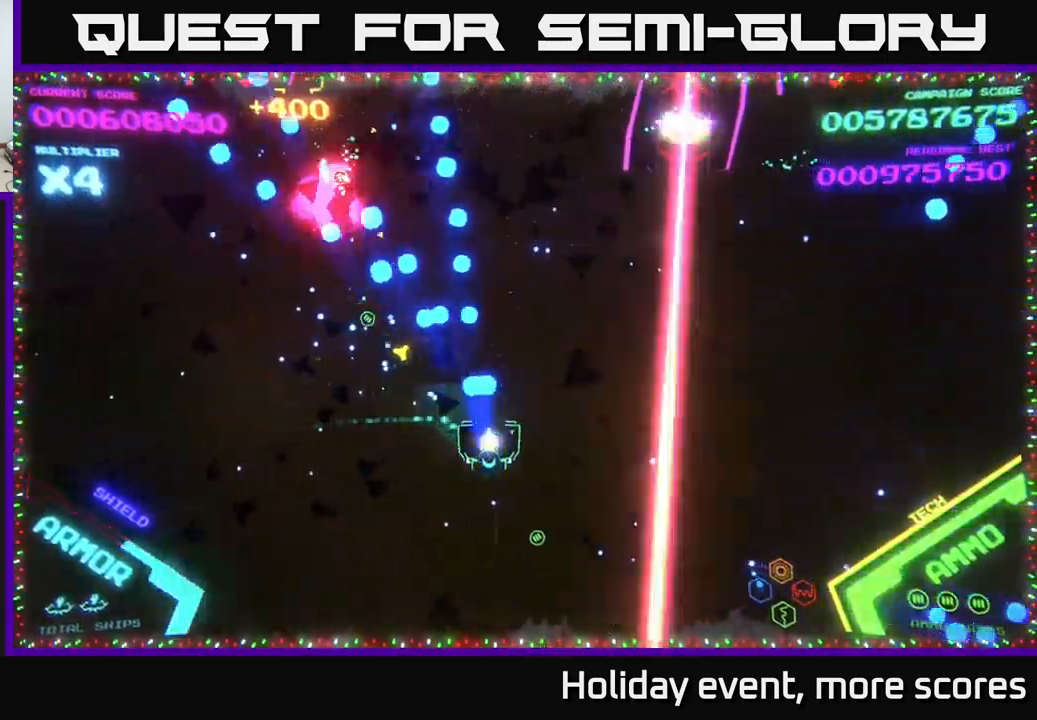
{"buttons": ["A"], "left_stick": "up-right", "right_stick": "center", "events": [[67, "A", "up"], [150, "A", "down"], [184, "left_stick", "down-left"], [317, "A", "up"], [317, "left_stick", "up-left"], [434, "A", "down"], [434, "left_stick", "up-right"]]}
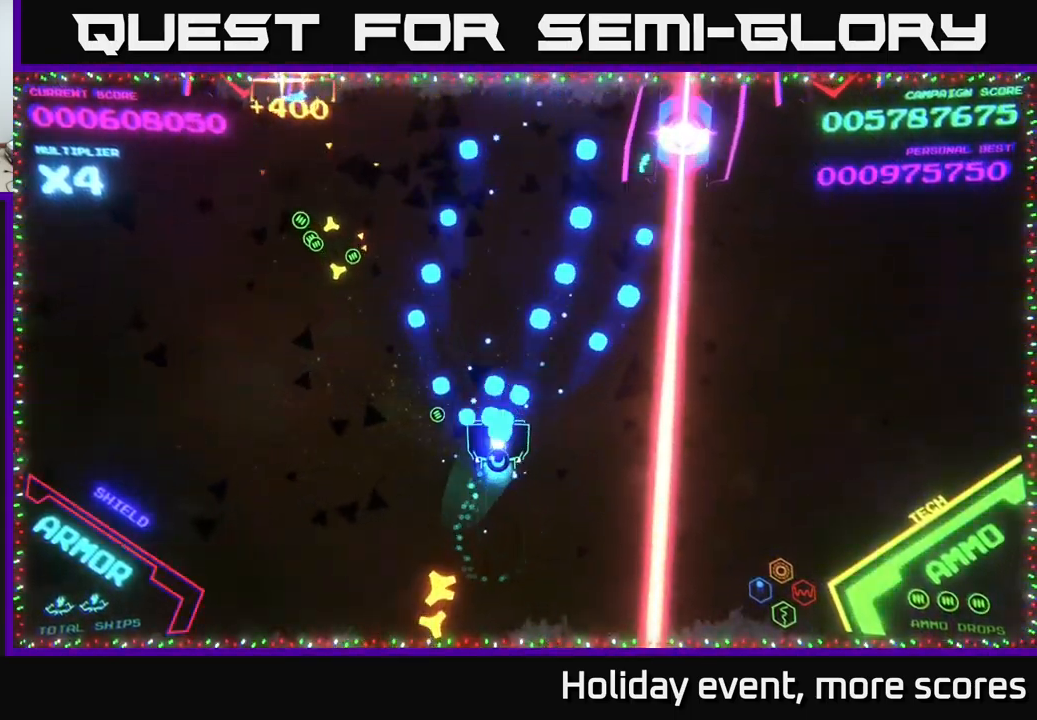
{"buttons": [], "left_stick": "down", "right_stick": "center", "events": [[217, "left_stick", "up-left"], [267, "A", "up"], [351, "left_stick", "down-left"], [434, "left_stick", "down"]]}
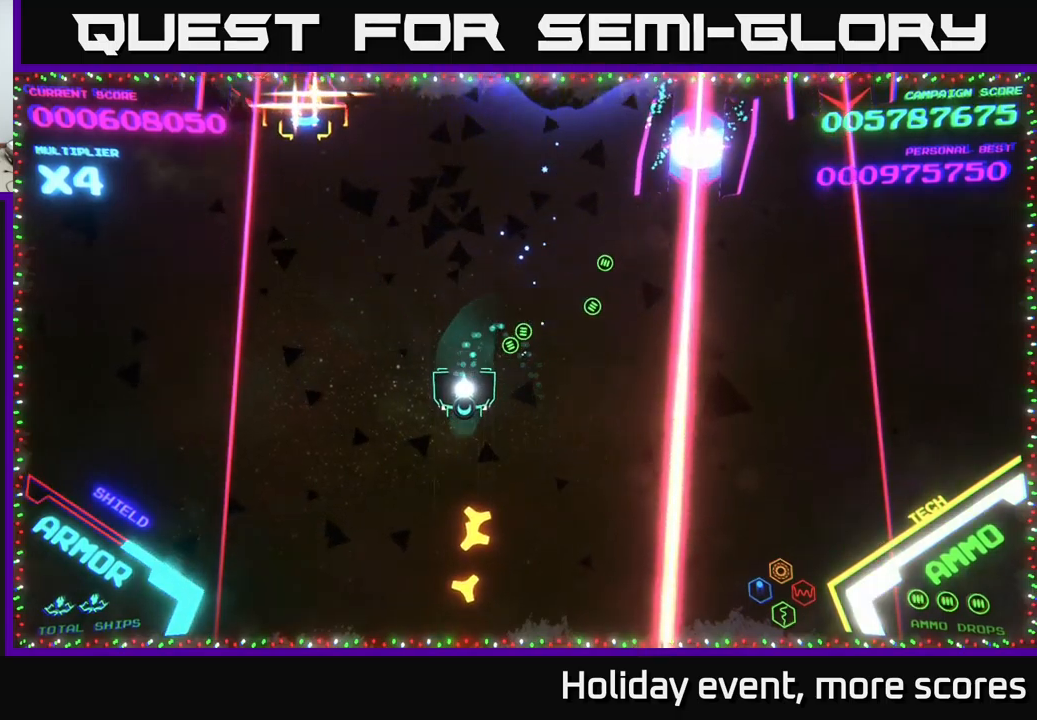
{"buttons": [], "left_stick": "left", "right_stick": "center", "events": [[316, "left_stick", "left"]]}
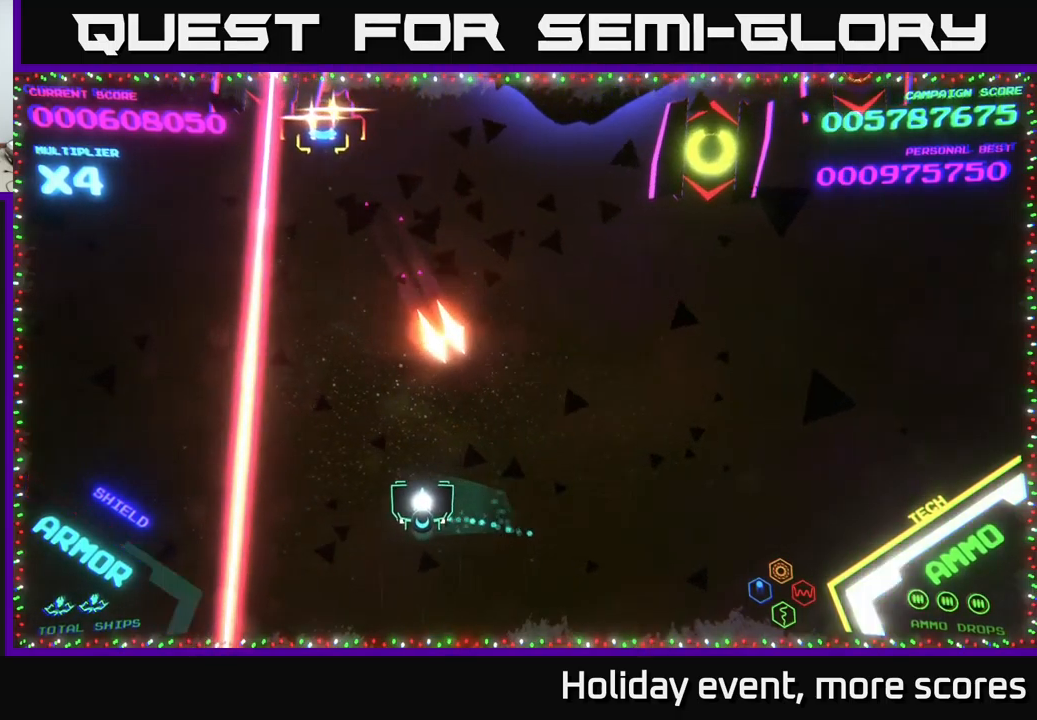
{"buttons": [], "left_stick": "down", "right_stick": "center", "events": [[183, "X", "down"], [216, "left_stick", "up"], [233, "X", "up"], [366, "left_stick", "down"], [416, "X", "down"], [466, "X", "up"]]}
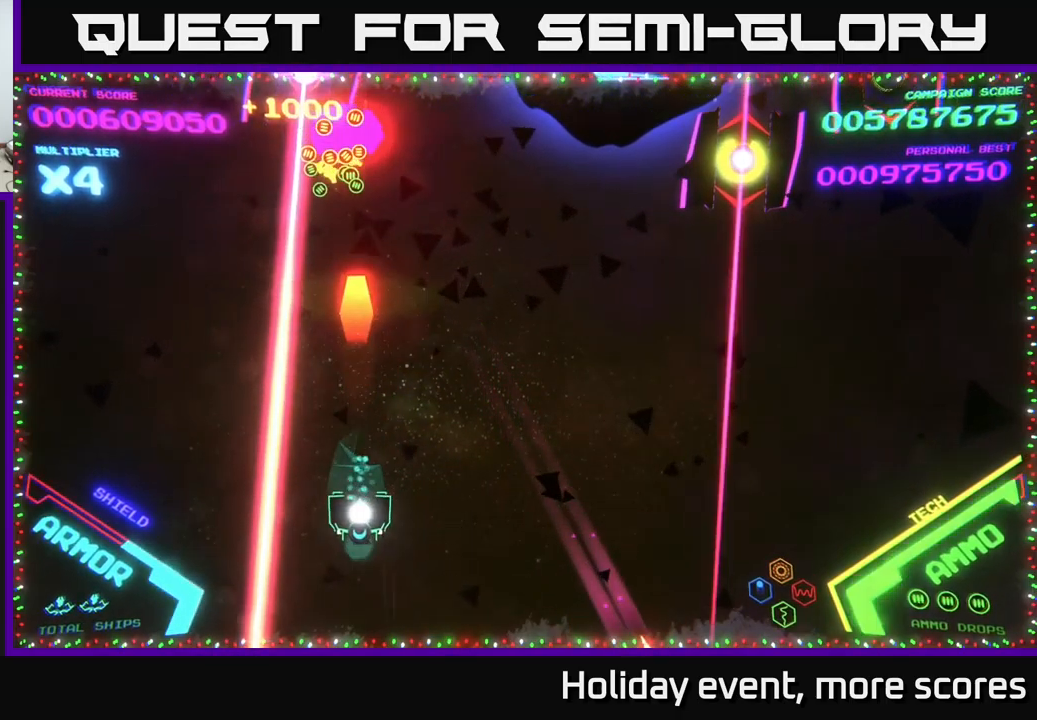
{"buttons": [], "left_stick": "right", "right_stick": "center", "events": [[50, "left_stick", "right"]]}
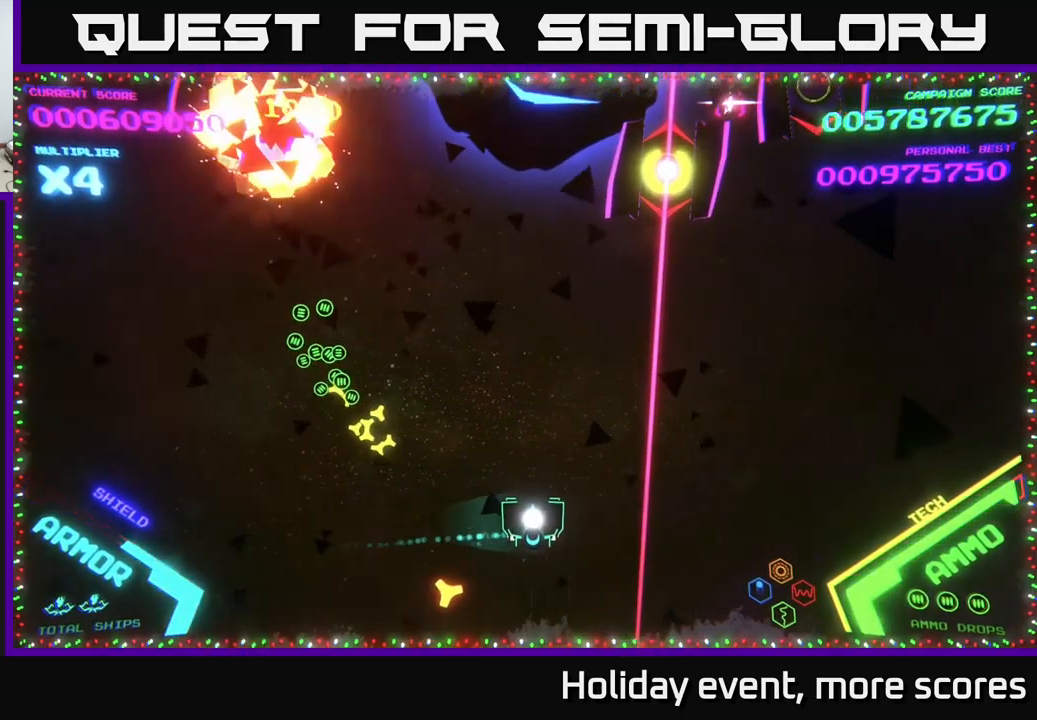
{"buttons": [], "left_stick": "right", "right_stick": "center", "events": [[250, "X", "down"], [316, "X", "up"], [333, "X", "down"], [383, "X", "up"]]}
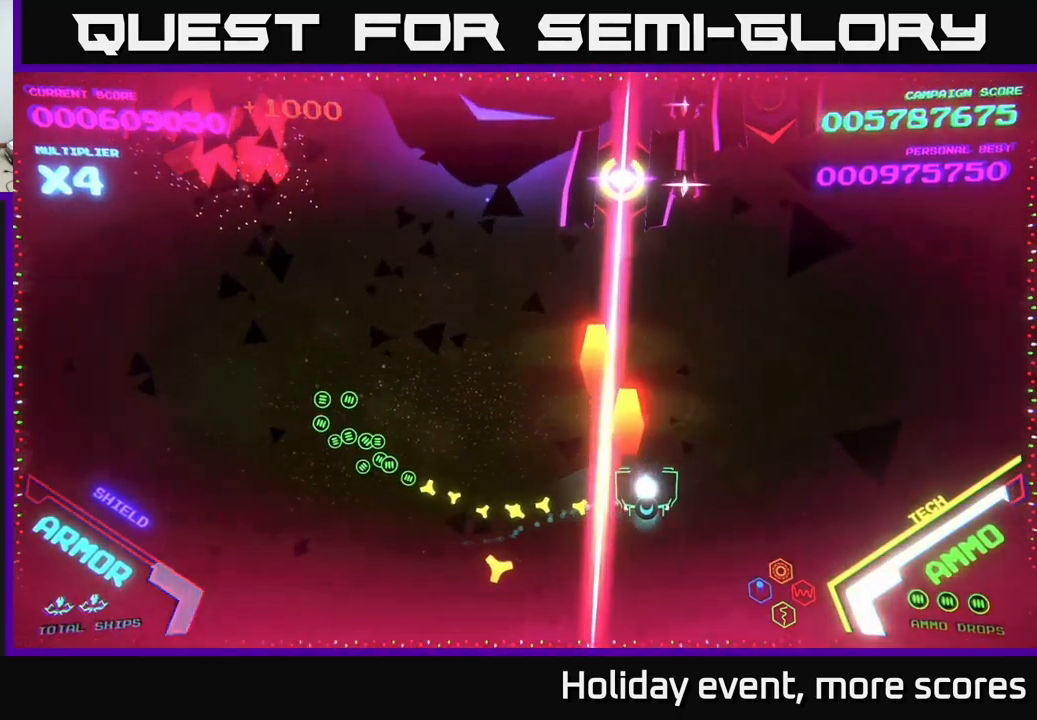
{"buttons": ["A"], "left_stick": "up-left", "right_stick": "center", "events": [[316, "left_stick", "up"], [366, "left_stick", "up-left"], [433, "A", "down"]]}
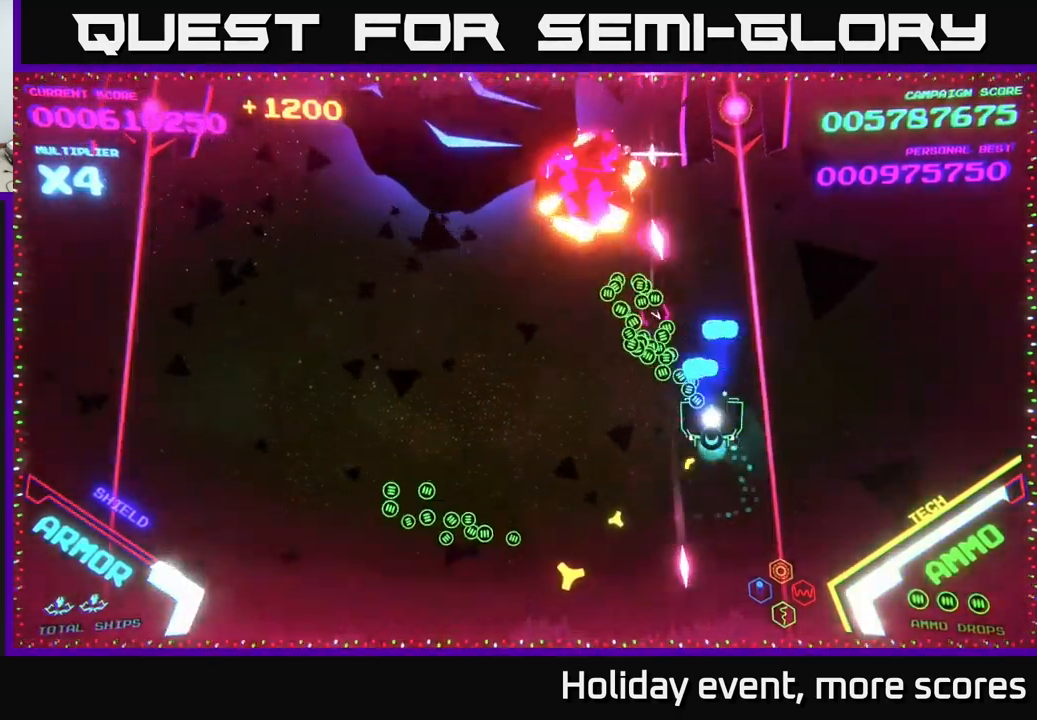
{"buttons": [], "left_stick": "down-left", "right_stick": "center", "events": [[16, "left_stick", "down-right"], [166, "left_stick", "down"], [400, "left_stick", "down-left"], [500, "A", "up"]]}
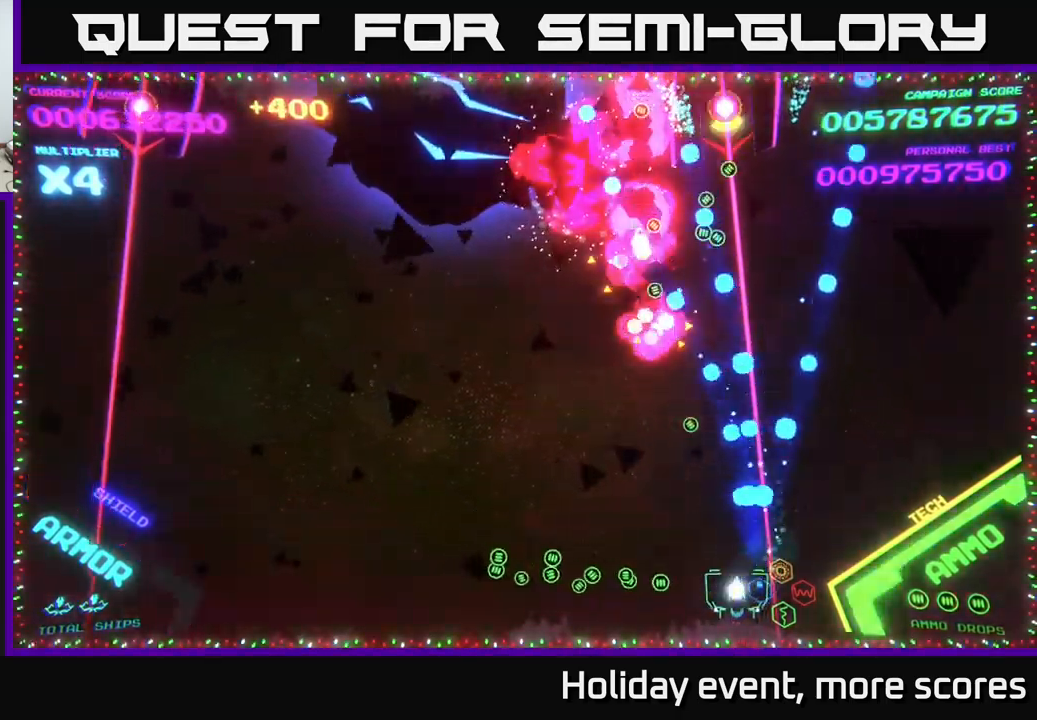
{"buttons": [], "left_stick": "up-left", "right_stick": "center", "events": [[16, "left_stick", "down"], [33, "X", "down"], [116, "X", "up"], [150, "X", "down"], [200, "X", "up"], [266, "left_stick", "left"], [366, "left_stick", "up-left"]]}
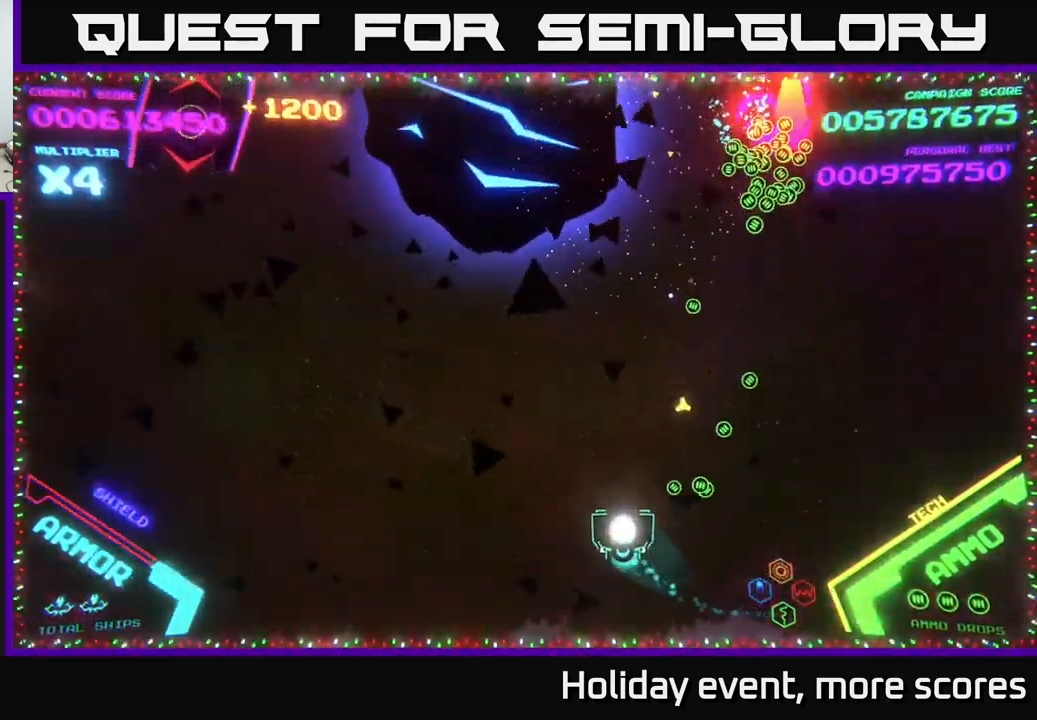
{"buttons": [], "left_stick": "down-left", "right_stick": "center", "events": [[250, "X", "down"], [300, "X", "up"], [300, "left_stick", "center"], [450, "X", "down"], [500, "X", "up"], [500, "left_stick", "down-left"]]}
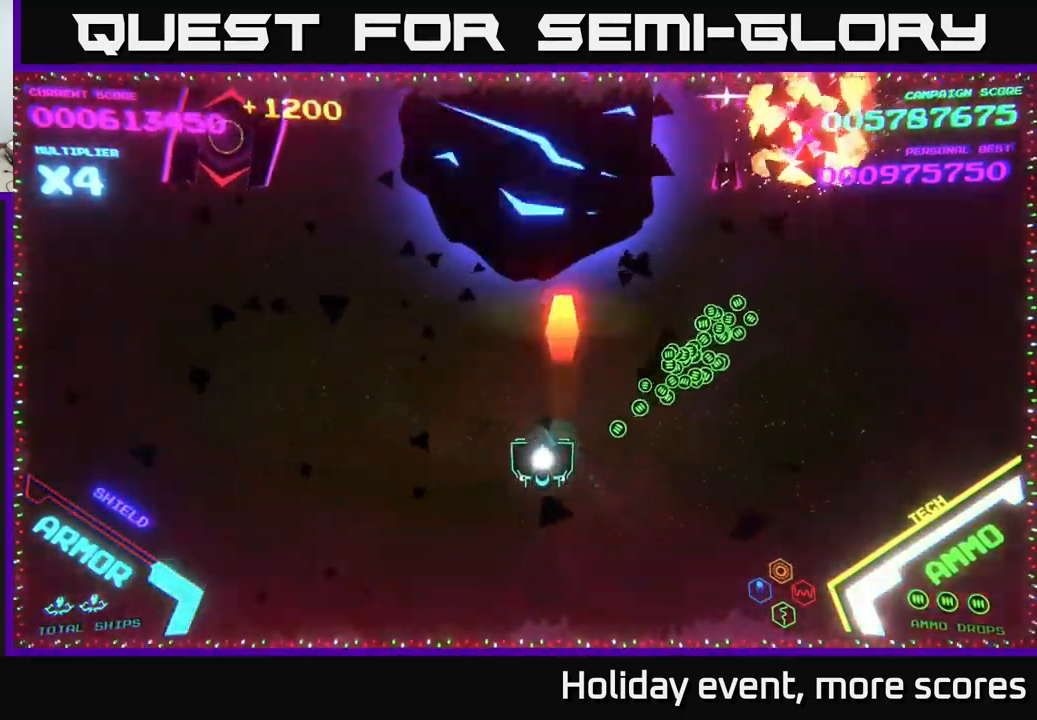
{"buttons": [], "left_stick": "up-left", "right_stick": "center", "events": [[50, "X", "down"], [133, "X", "up"], [150, "X", "down"], [150, "left_stick", "down"], [200, "X", "up"], [316, "left_stick", "left"], [400, "left_stick", "up-left"]]}
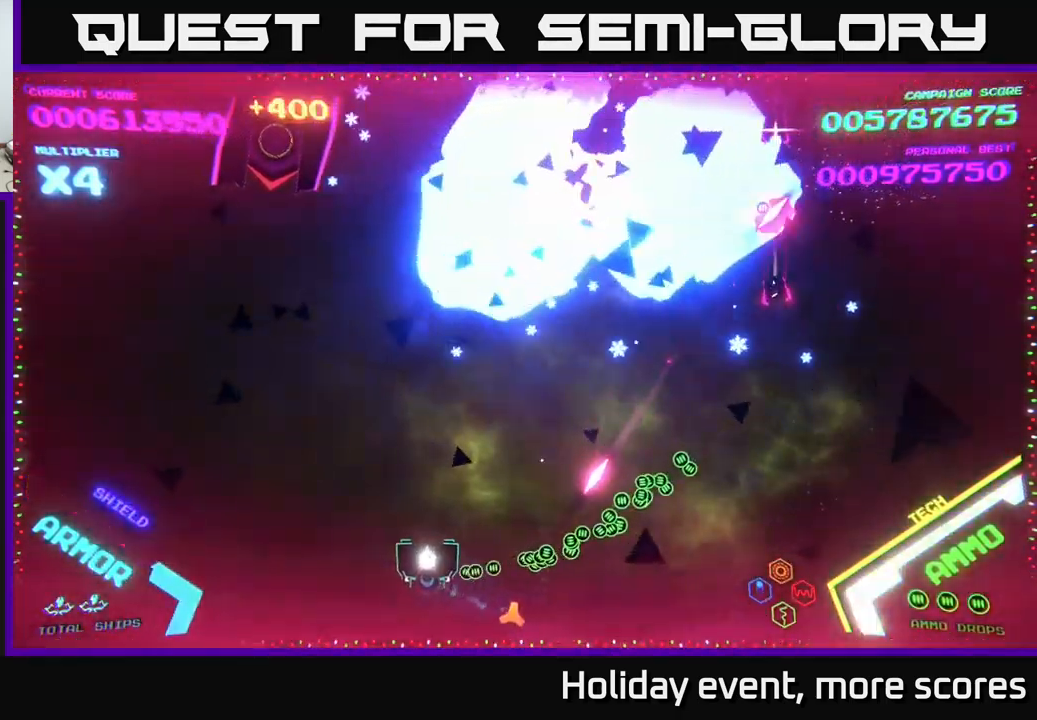
{"buttons": ["X"], "left_stick": "center", "right_stick": "center", "events": [[200, "left_stick", "down-left"], [350, "X", "down"], [417, "X", "up"], [450, "left_stick", "center"], [467, "X", "down"]]}